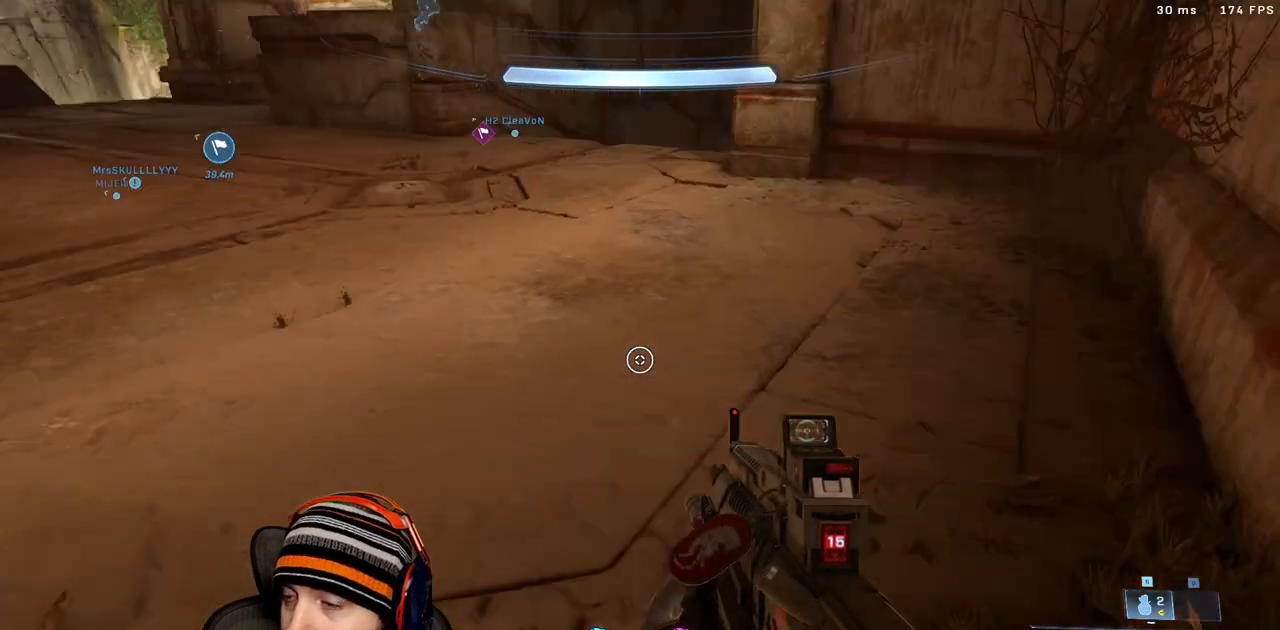
Gameplay with a controller (Xbox layout); each line is a JSON object with the inputs held at the frame after it (dt_ms = milliseconds from this image to that frame). "events" lists button and stick changes between this image and that frame as [ms after this image, input, new state], when the widget could be followed in between.
{"dt_ms": 500, "buttons": [], "left_stick": "up", "right_stick": "center", "events": [[233, "left_stick", "up"]]}
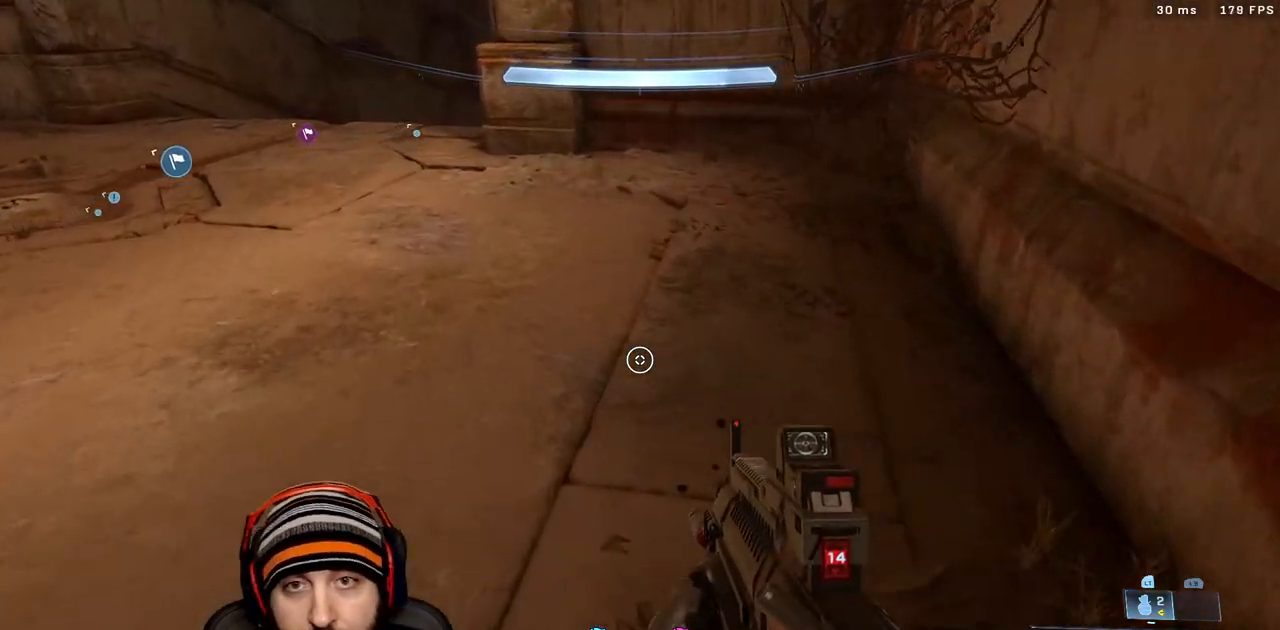
{"dt_ms": 500, "buttons": [], "left_stick": "up", "right_stick": "up", "events": [[267, "right_stick", "up"], [300, "R1", "down"], [433, "R1", "up"]]}
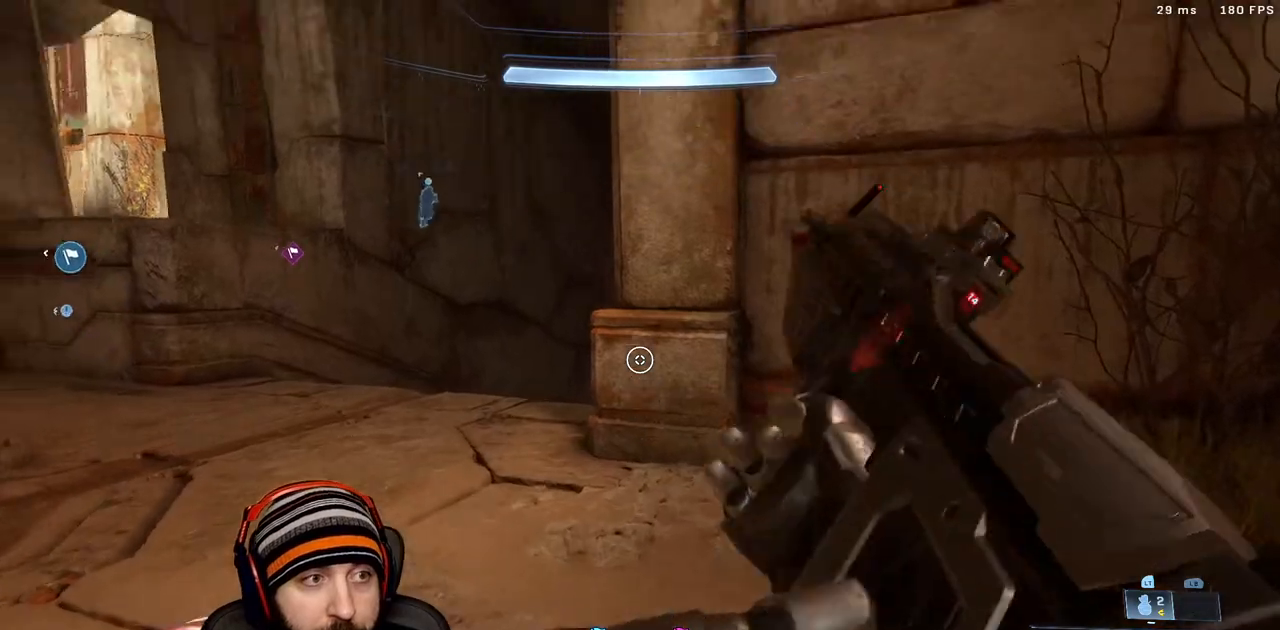
{"dt_ms": 500, "buttons": [], "left_stick": "up", "right_stick": "center", "events": [[33, "right_stick", "up-left"], [417, "right_stick", "center"]]}
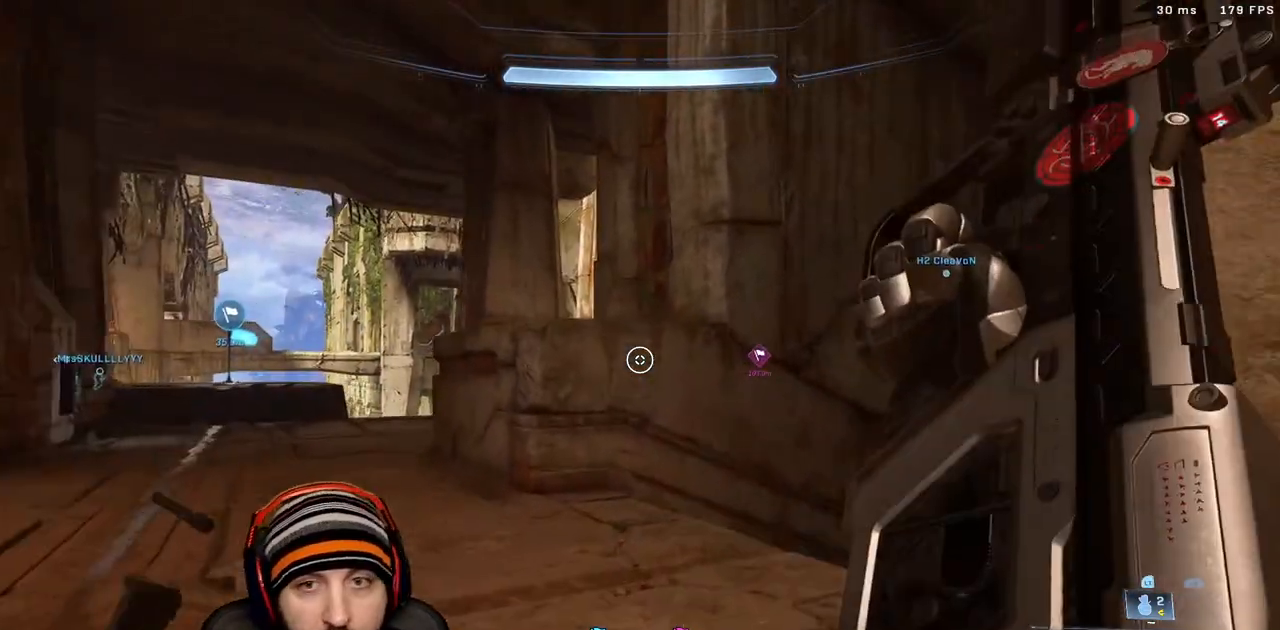
{"dt_ms": 500, "buttons": [], "left_stick": "up", "right_stick": "center", "events": [[33, "X", "down"], [183, "right_stick", "left"], [250, "X", "up"], [367, "right_stick", "center"]]}
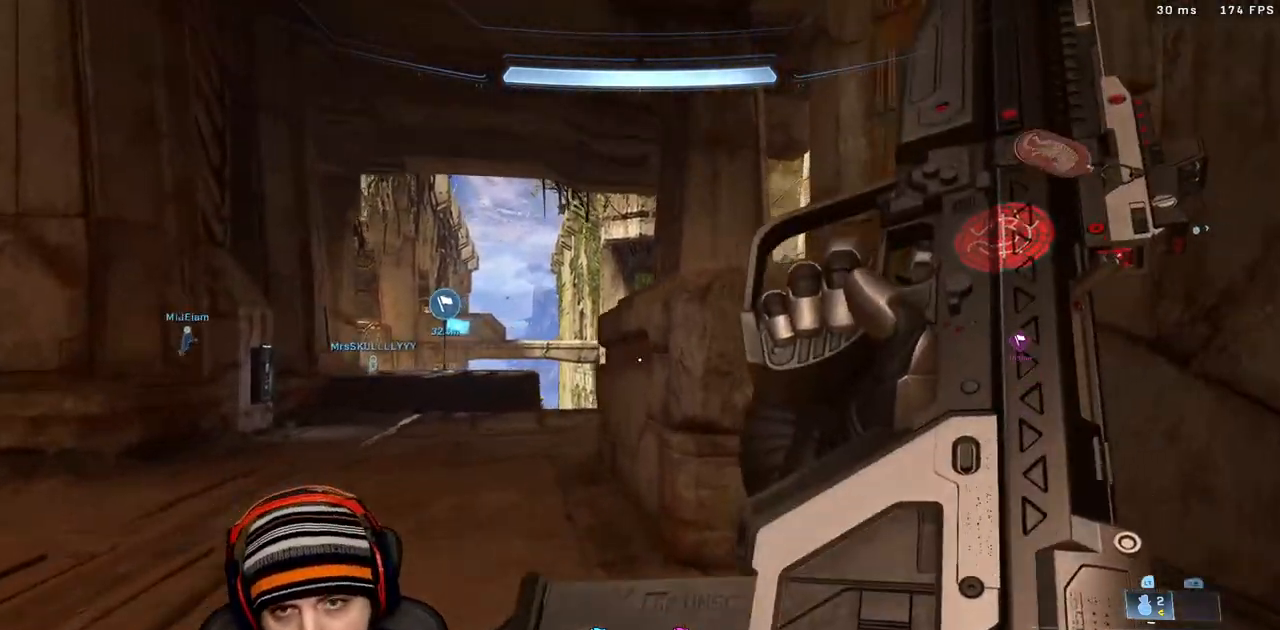
{"dt_ms": 500, "buttons": [], "left_stick": "center", "right_stick": "center", "events": [[283, "A", "down"], [417, "A", "up"], [467, "left_stick", "center"]]}
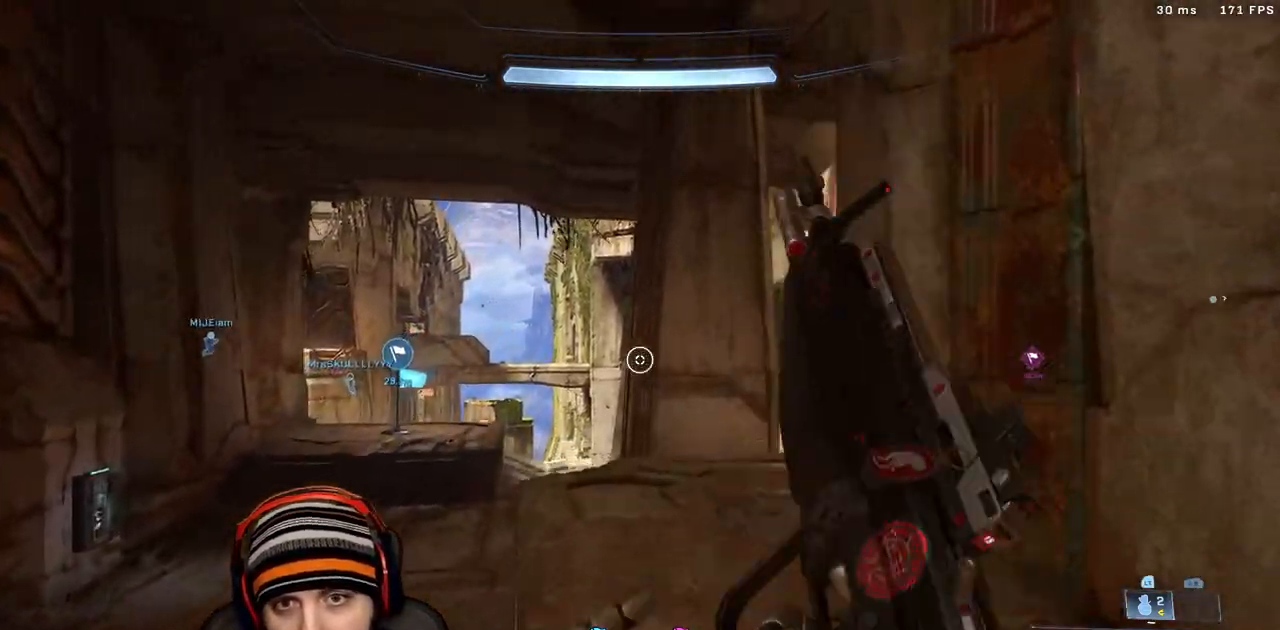
{"dt_ms": 500, "buttons": ["X"], "left_stick": "up", "right_stick": "center", "events": [[117, "left_stick", "up"], [383, "X", "down"]]}
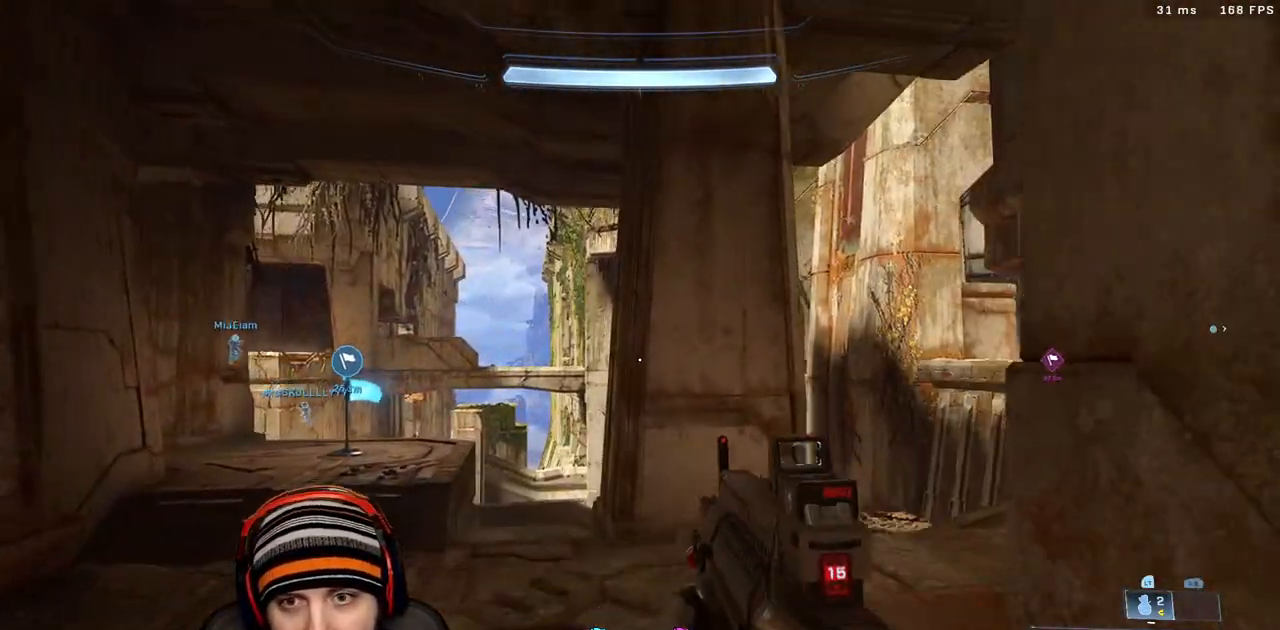
{"dt_ms": 1000, "buttons": [], "left_stick": "up-right", "right_stick": "left"}
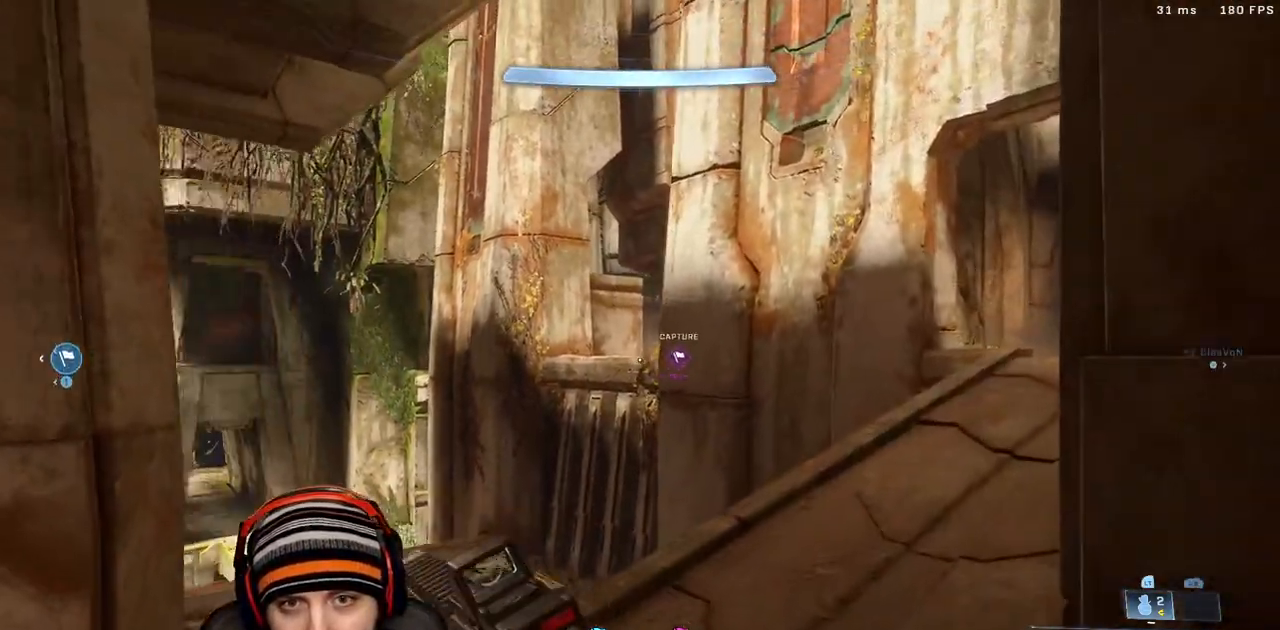
{"dt_ms": 500, "buttons": ["L3"], "left_stick": "up", "right_stick": "center"}
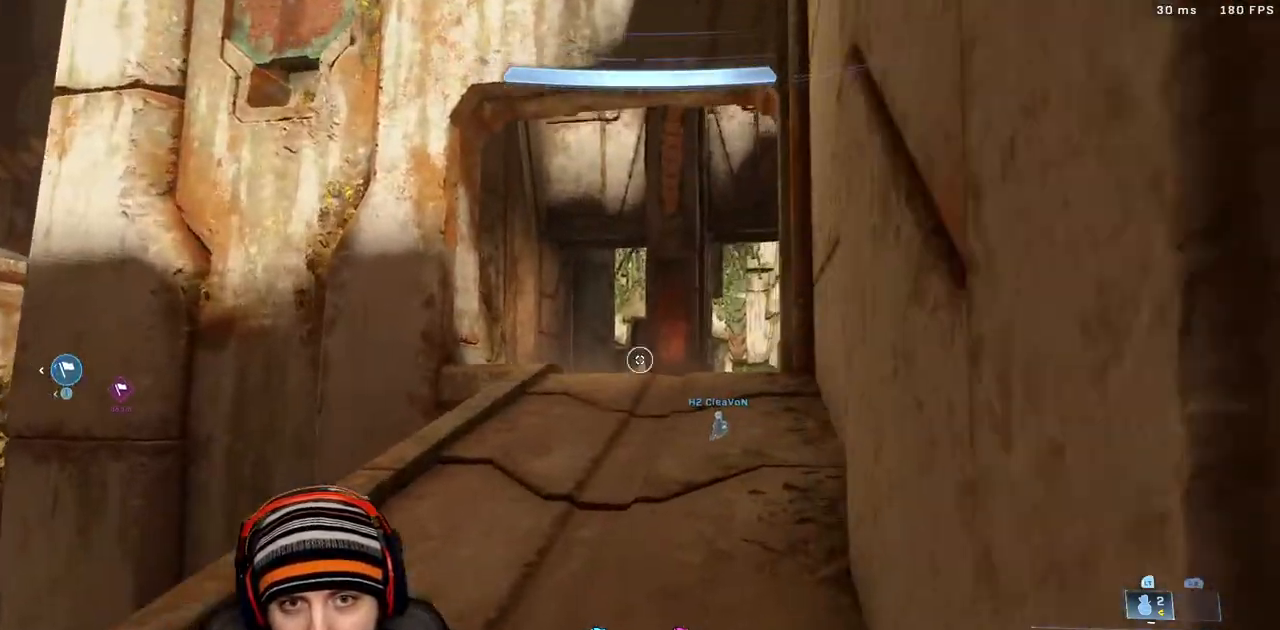
{"dt_ms": 500, "buttons": [], "left_stick": "up", "right_stick": "down-right"}
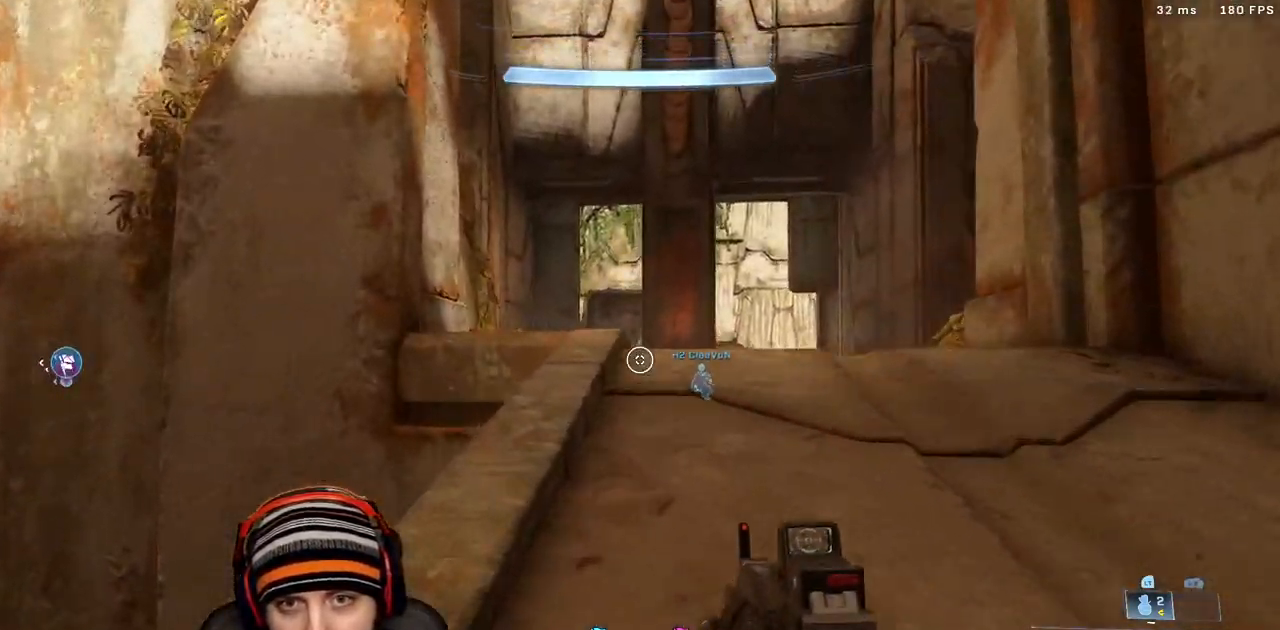
{"dt_ms": 500, "buttons": ["A"], "left_stick": "up-right", "right_stick": "center", "events": [[50, "left_stick", "up-right"], [367, "A", "down"], [383, "right_stick", "center"]]}
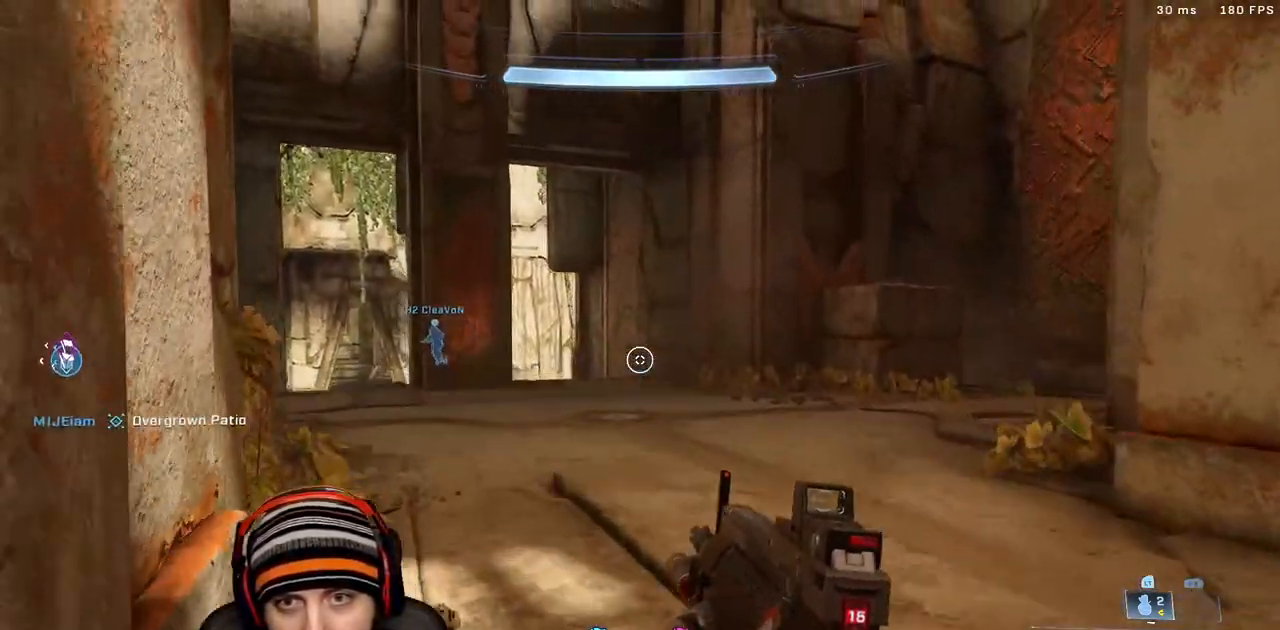
{"dt_ms": 500, "buttons": [], "left_stick": "up-right", "right_stick": "left", "events": [[117, "A", "up"], [333, "right_stick", "left"]]}
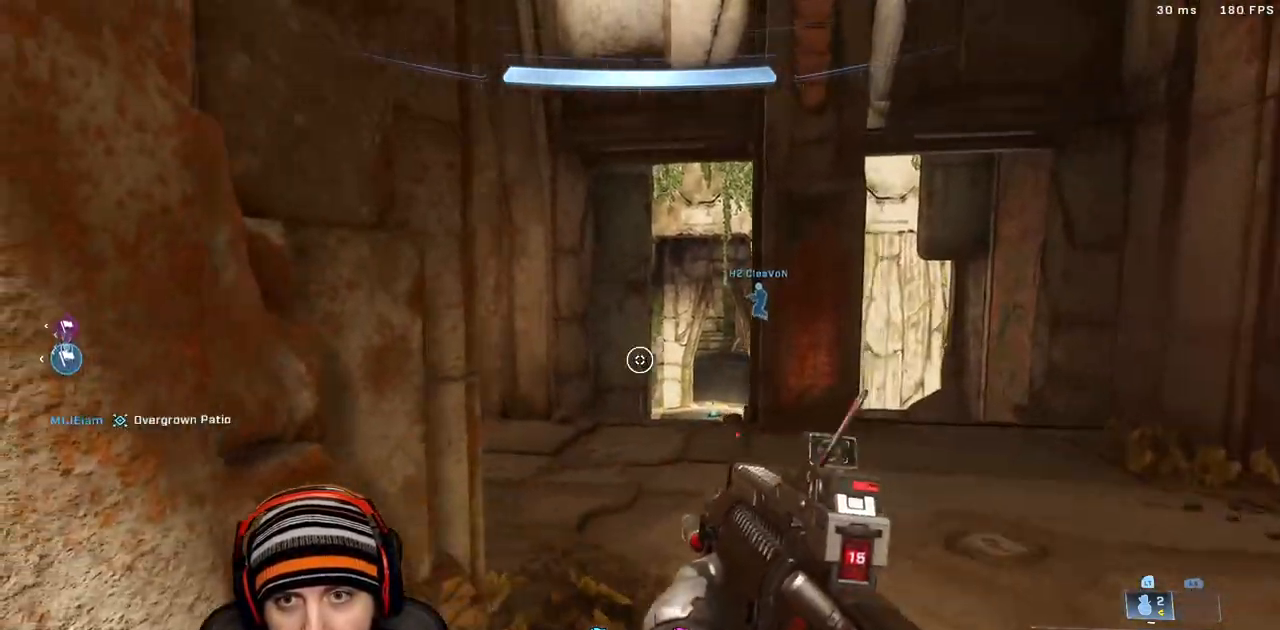
{"dt_ms": 500, "buttons": [], "left_stick": "up-right", "right_stick": "left", "events": [[33, "right_stick", "center"], [200, "right_stick", "left"]]}
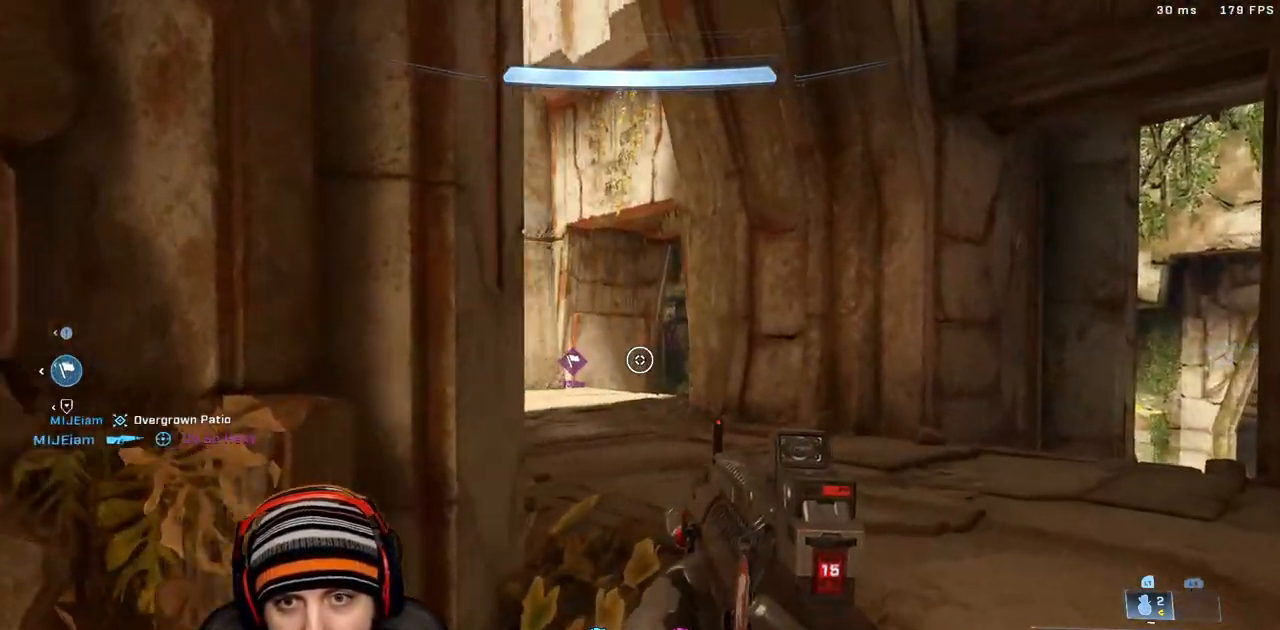
{"dt_ms": 500, "buttons": [], "left_stick": "up-right", "right_stick": "left", "events": []}
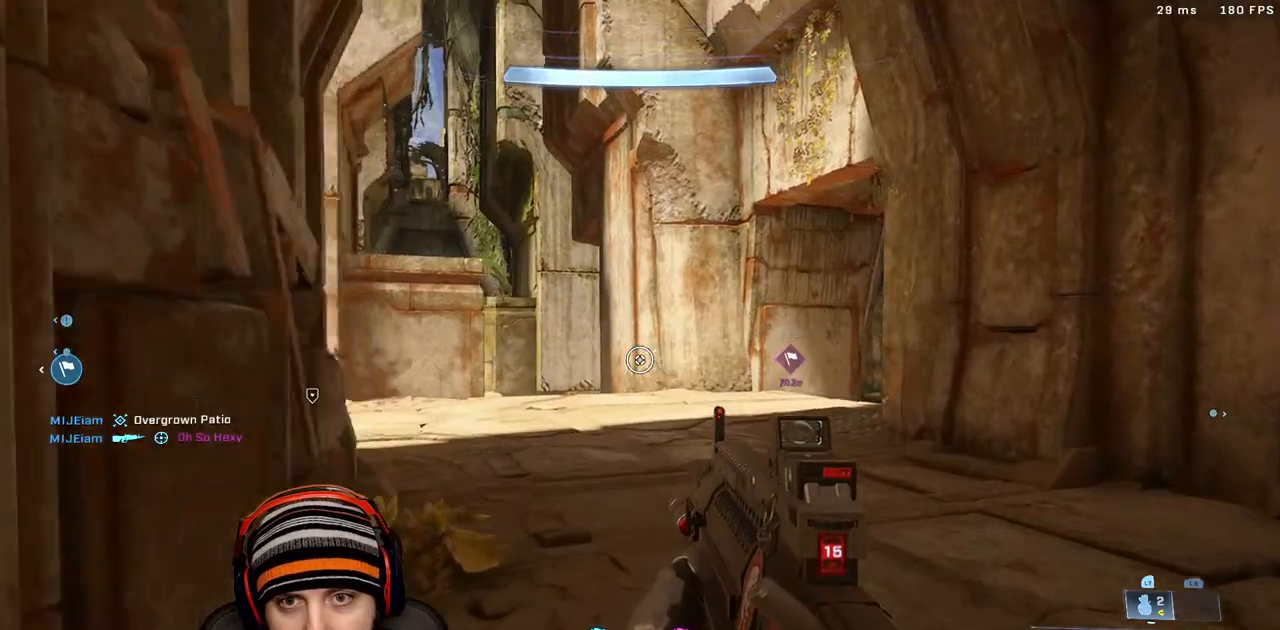
{"dt_ms": 500, "buttons": [], "left_stick": "up-left", "right_stick": "right", "events": [[17, "left_stick", "up"], [117, "right_stick", "center"], [167, "X", "down"], [350, "X", "up"], [350, "left_stick", "up-left"], [450, "right_stick", "right"]]}
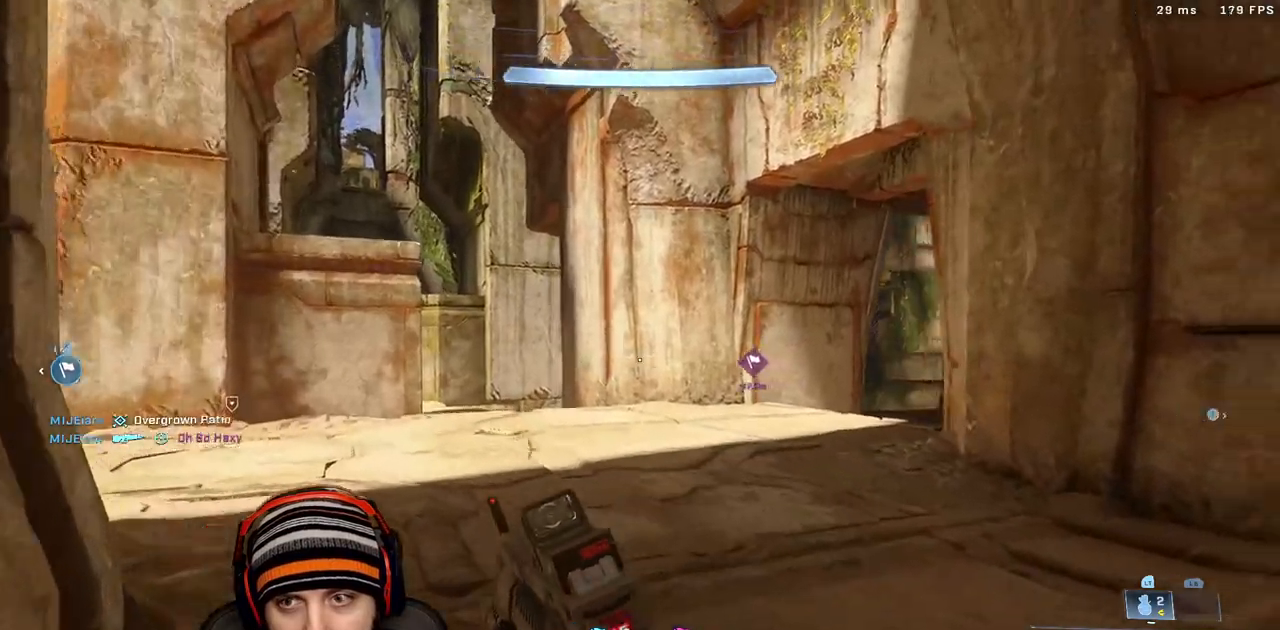
{"dt_ms": 500, "buttons": [], "left_stick": "up-left", "right_stick": "right", "events": [[67, "L3", "down"], [183, "L3", "up"]]}
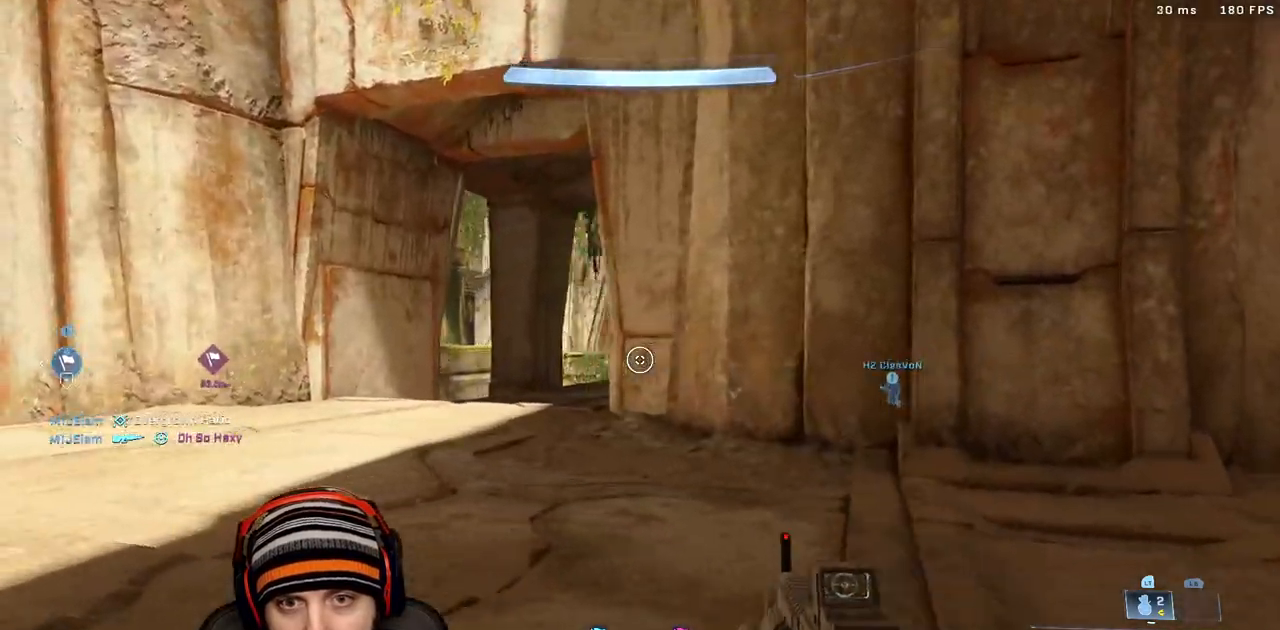
{"dt_ms": 500, "buttons": [], "left_stick": "left", "right_stick": "center", "events": [[367, "left_stick", "left"], [400, "right_stick", "center"]]}
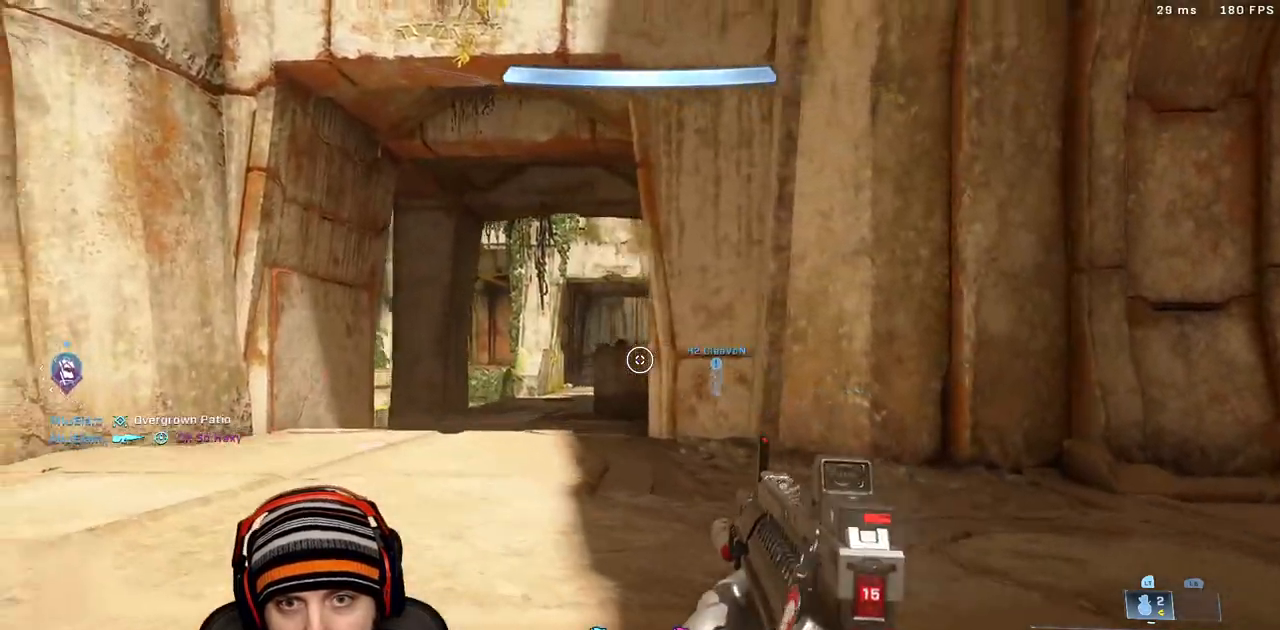
{"dt_ms": 500, "buttons": [], "left_stick": "up-left", "right_stick": "left", "events": [[350, "right_stick", "left"], [483, "left_stick", "up-left"]]}
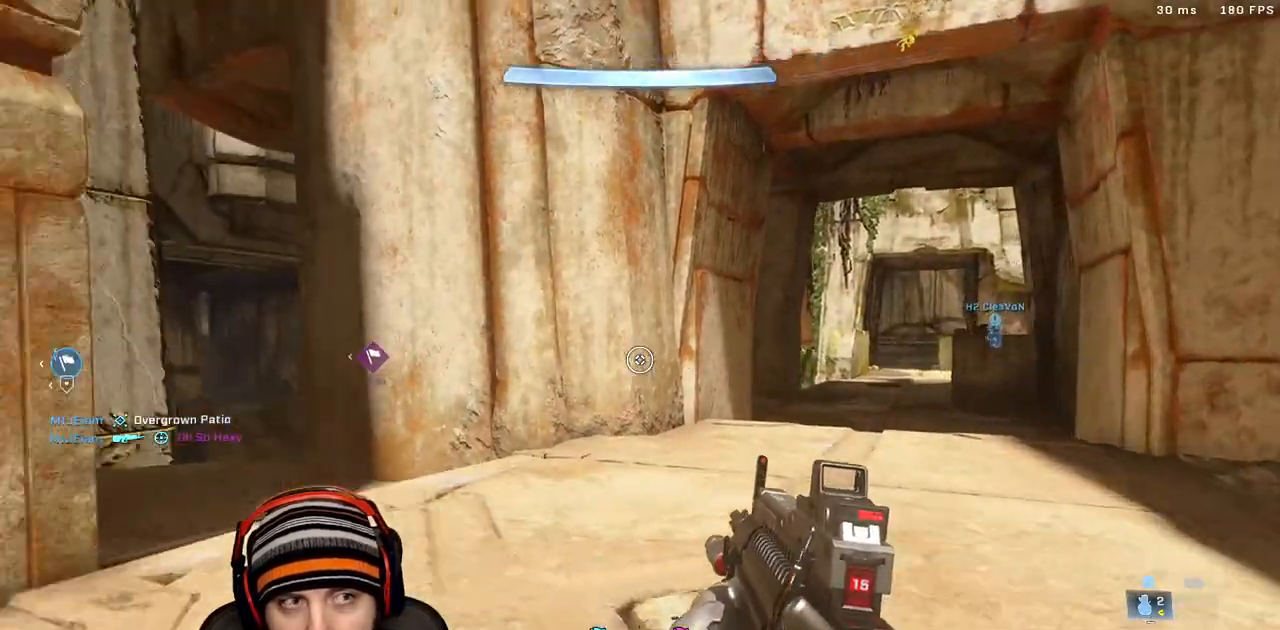
{"dt_ms": 500, "buttons": ["A", "L3"], "left_stick": "up-left", "right_stick": "center", "events": [[83, "A", "down"], [267, "right_stick", "center"], [317, "L3", "down"]]}
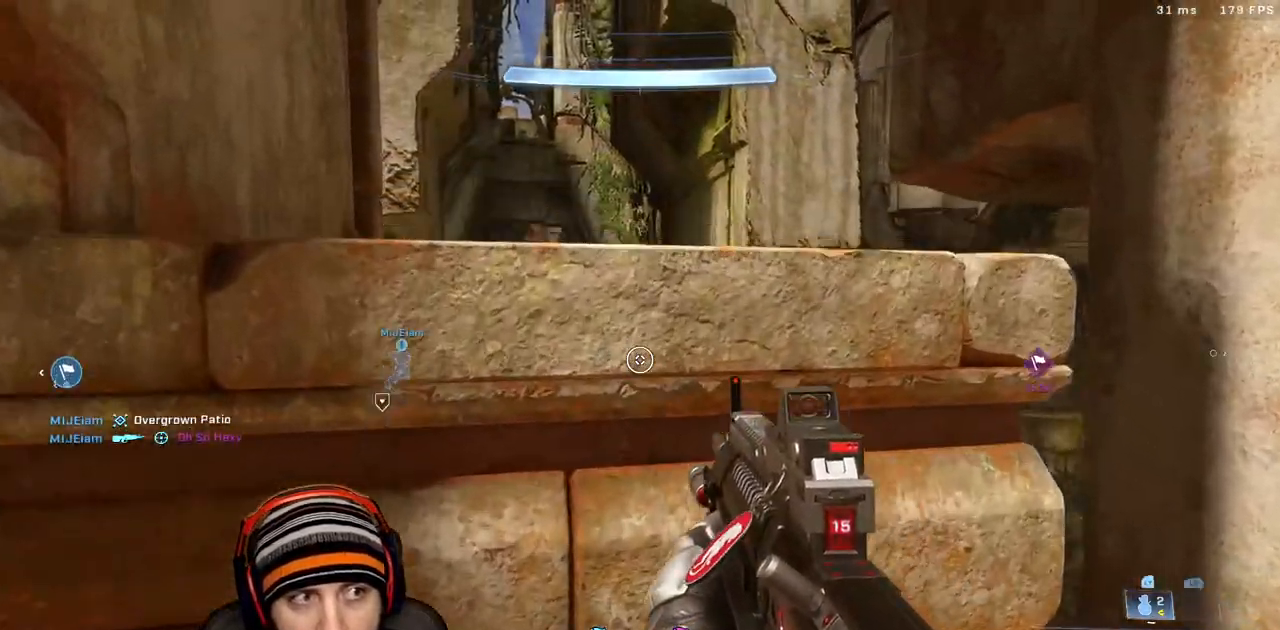
{"dt_ms": 500, "buttons": ["A"], "left_stick": "center", "right_stick": "center", "events": [[50, "A", "up"], [183, "A", "down"], [283, "L3", "up"], [383, "left_stick", "center"]]}
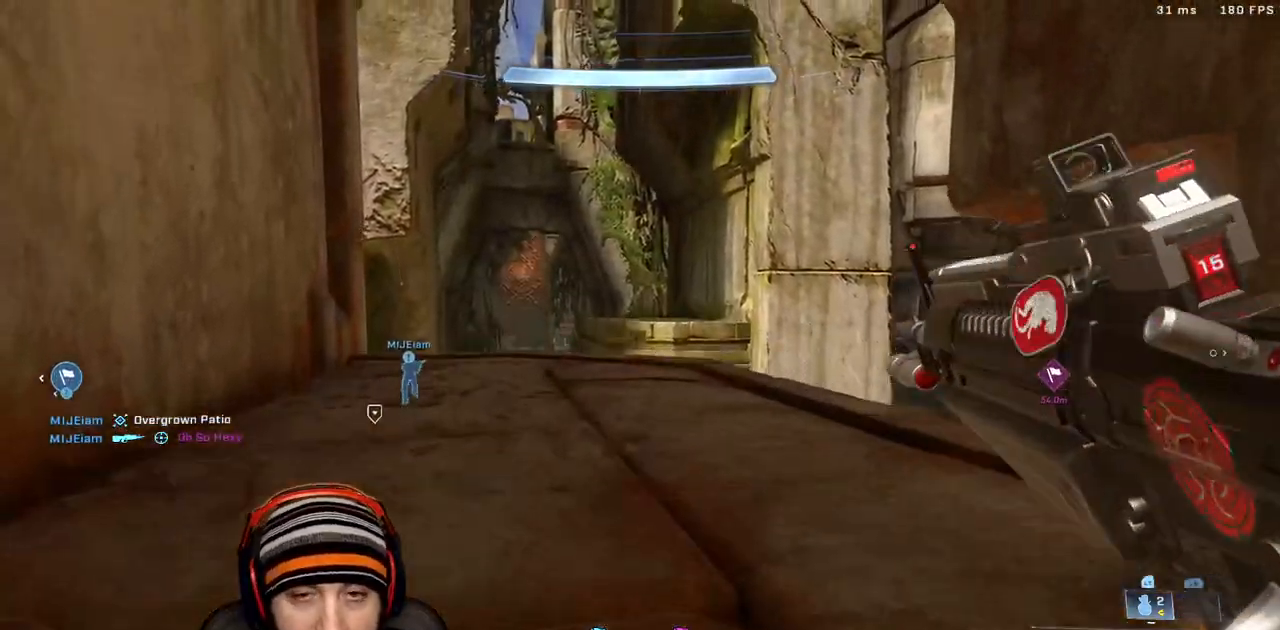
{"dt_ms": 500, "buttons": [], "left_stick": "up", "right_stick": "center", "events": [[133, "left_stick", "up"], [217, "A", "up"], [400, "X", "down"], [500, "X", "up"]]}
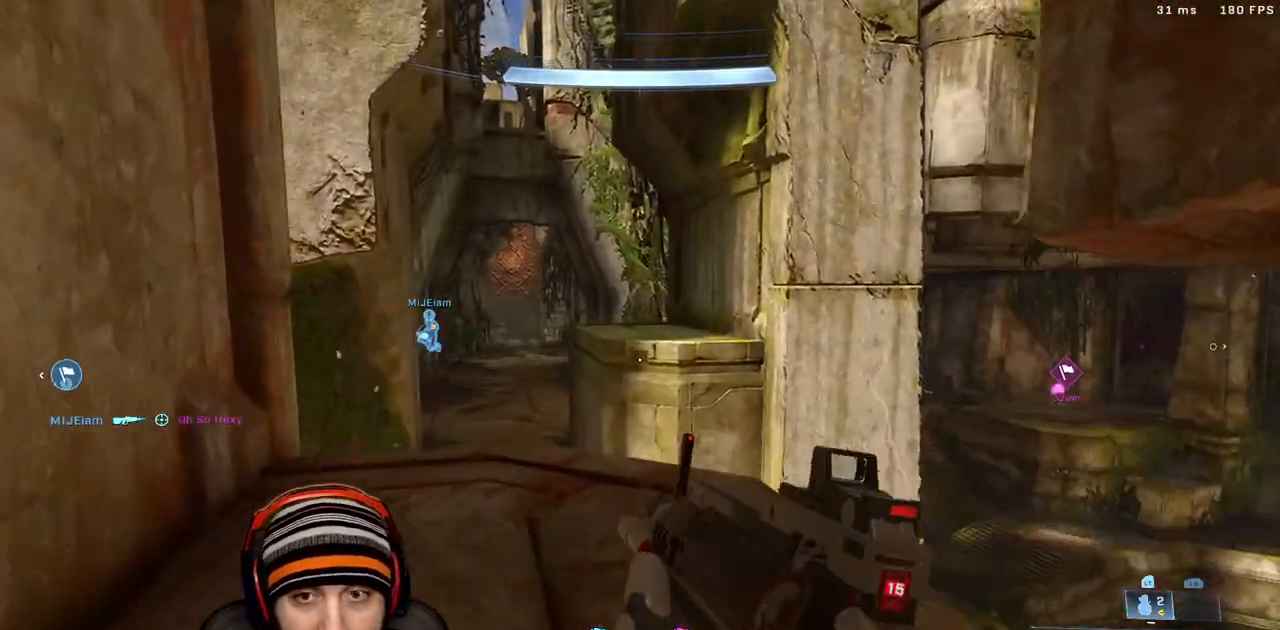
{"dt_ms": 500, "buttons": [], "left_stick": "up", "right_stick": "center", "events": [[100, "X", "down"], [217, "X", "up"]]}
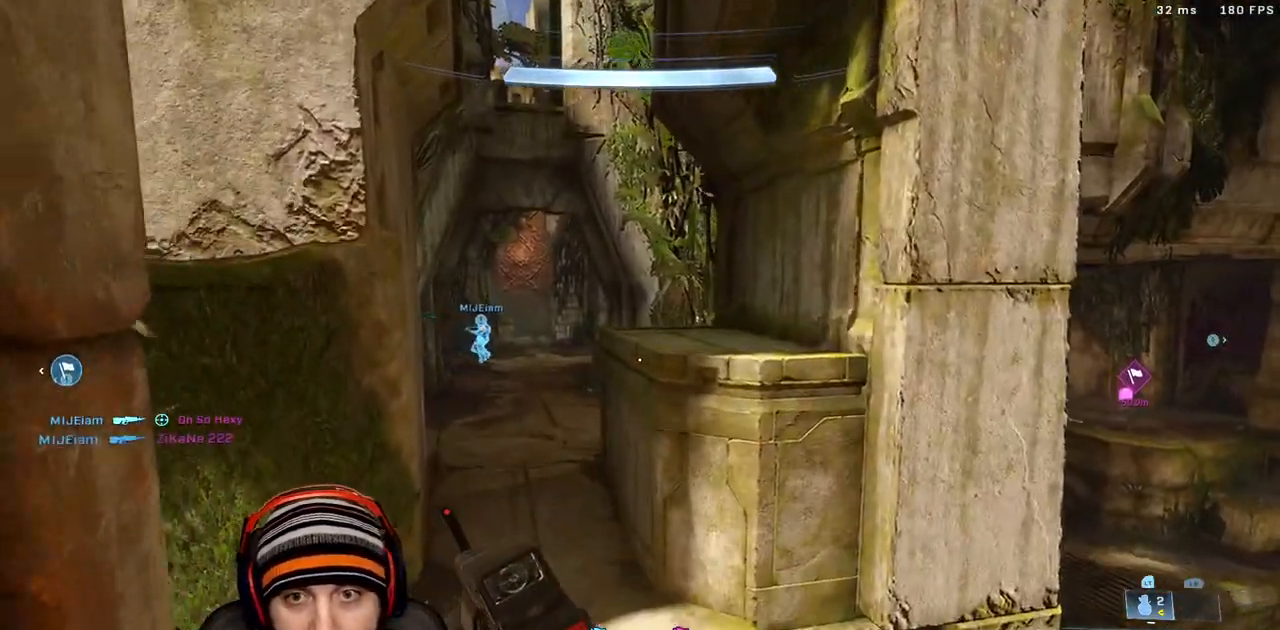
{"dt_ms": 500, "buttons": ["A"], "left_stick": "up", "right_stick": "left", "events": [[167, "L3", "down"], [317, "L3", "up"], [317, "right_stick", "left"], [500, "A", "down"]]}
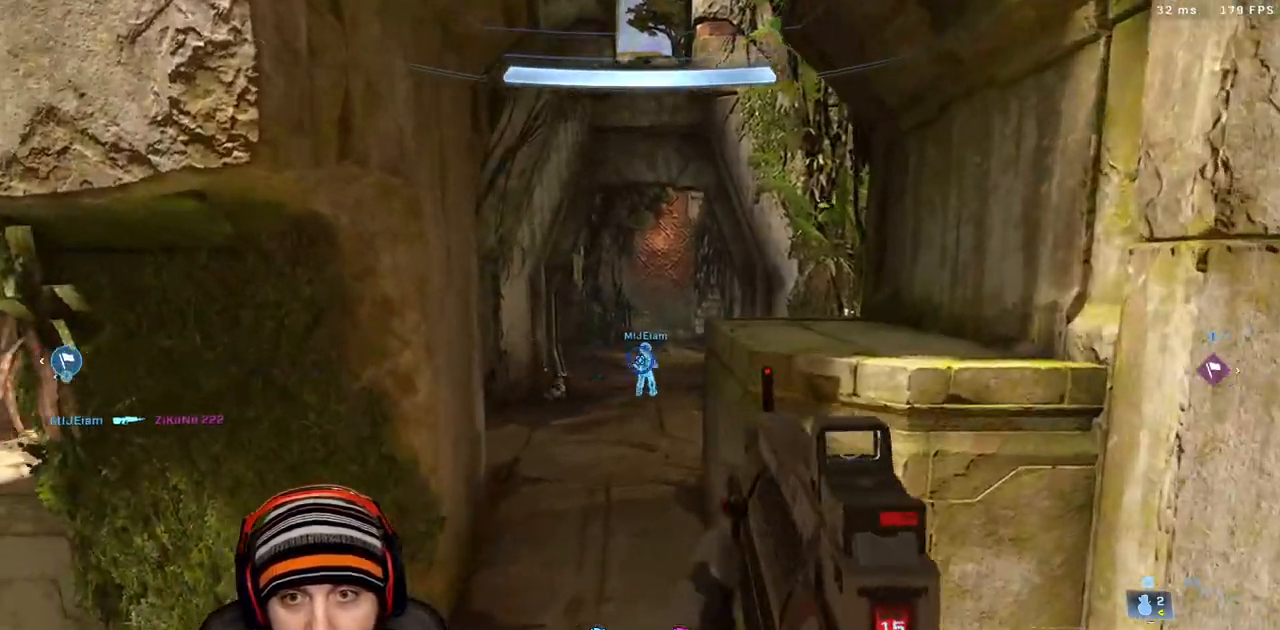
{"dt_ms": 500, "buttons": [], "left_stick": "up", "right_stick": "center", "events": [[67, "right_stick", "center"], [317, "A", "up"]]}